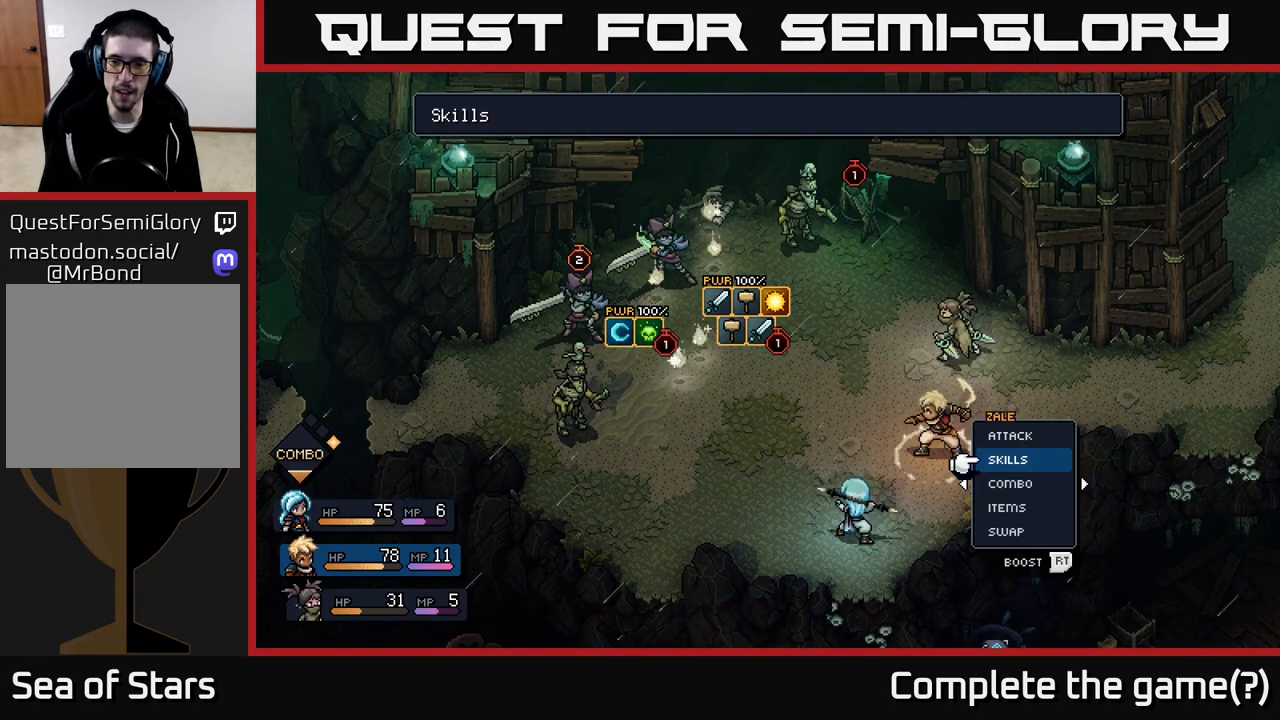
Gameplay with a controller (Xbox layout); each line is a JSON object with the inputs held at the frame after it. "events" lists button and stick changes between this image and that frame as [ms after this image, input, new state], when the widget could be followed in between.
{"buttons": [], "left_stick": "center", "right_stick": "center", "events": []}
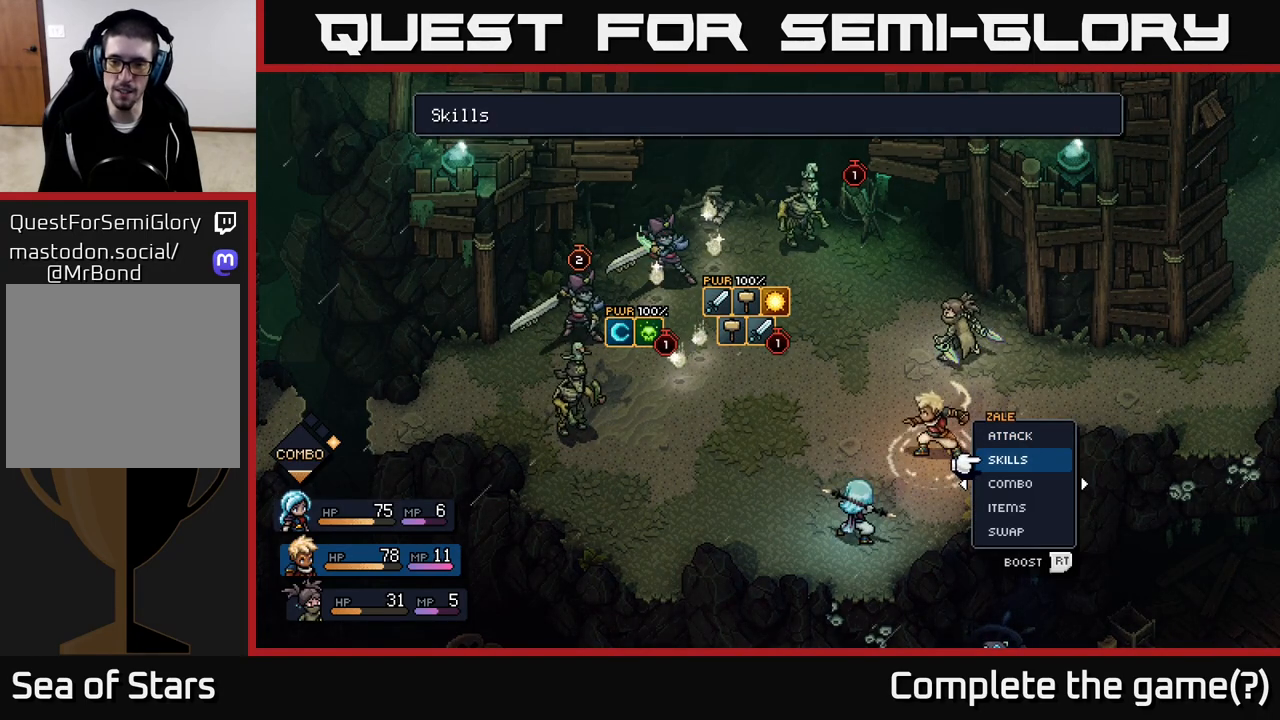
{"buttons": ["R2"], "left_stick": "center", "right_stick": "center", "events": [[300, "R2", "down"]]}
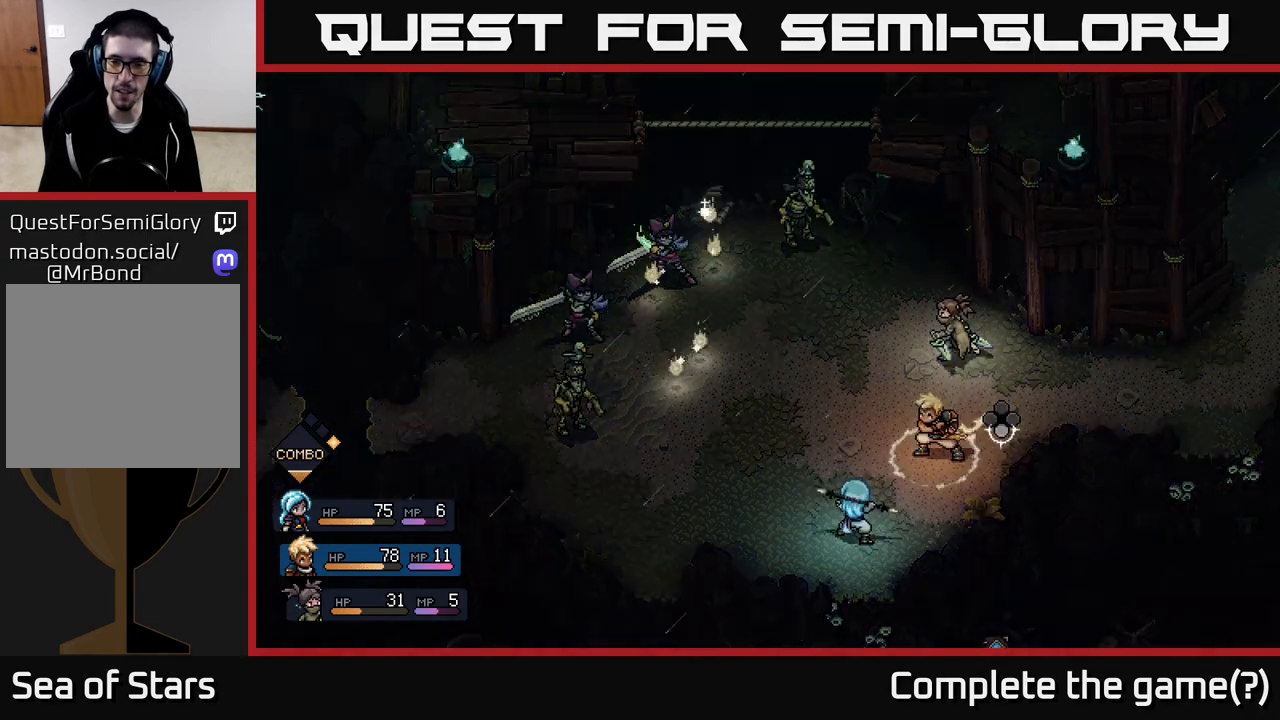
{"buttons": ["R2"], "left_stick": "center", "right_stick": "center", "events": [[167, "A", "down"], [267, "A", "up"]]}
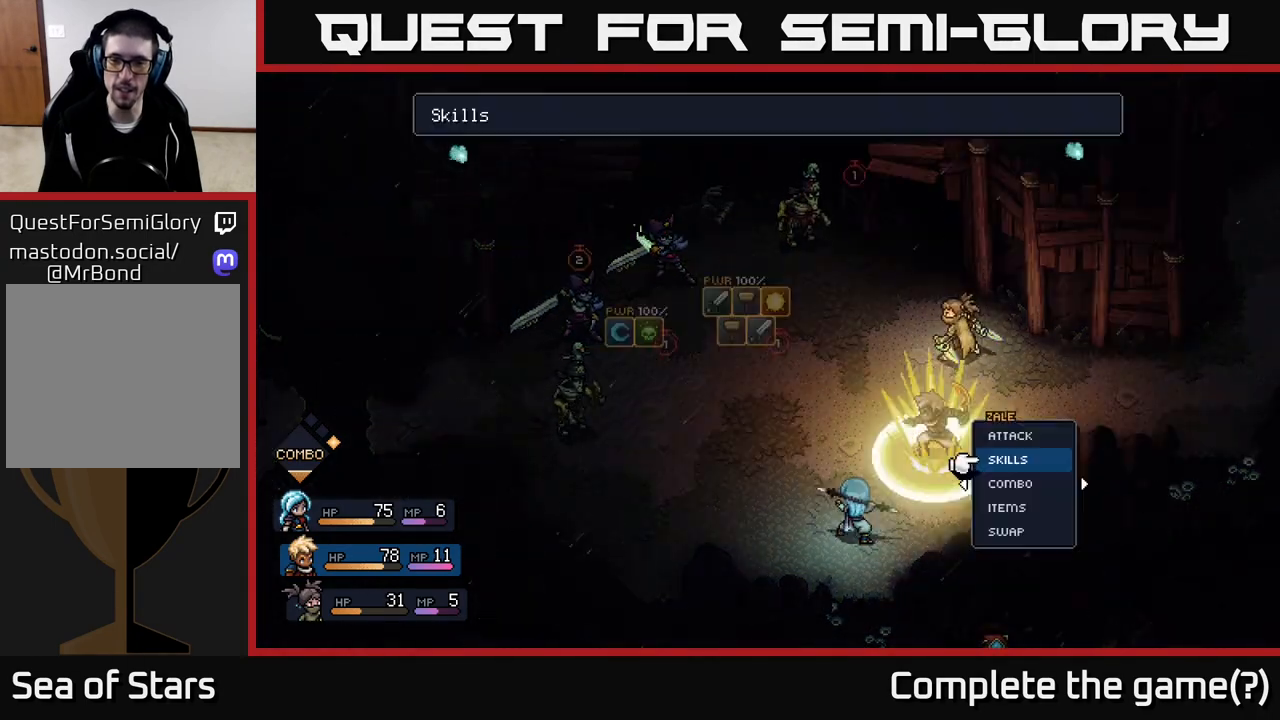
{"buttons": [], "left_stick": "center", "right_stick": "center", "events": [[17, "R2", "up"], [267, "left_stick", "down"], [367, "A", "down"], [450, "A", "up"], [467, "left_stick", "center"]]}
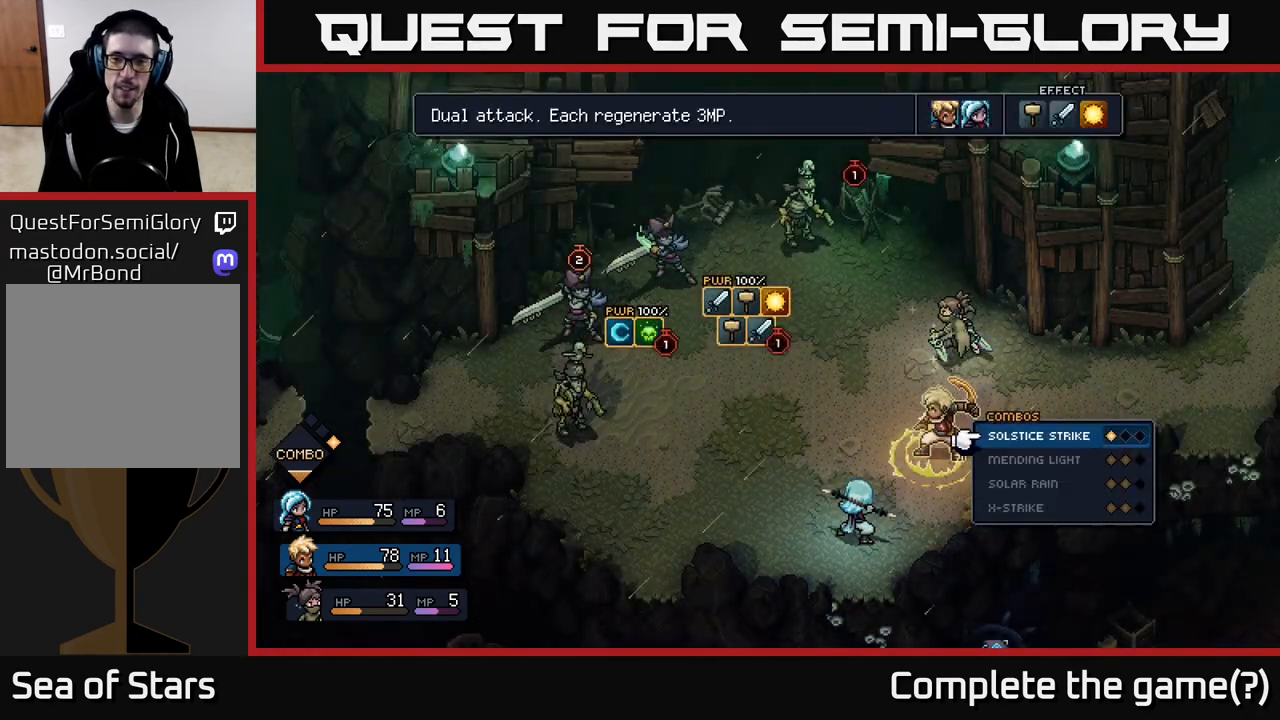
{"buttons": [], "left_stick": "center", "right_stick": "center", "events": []}
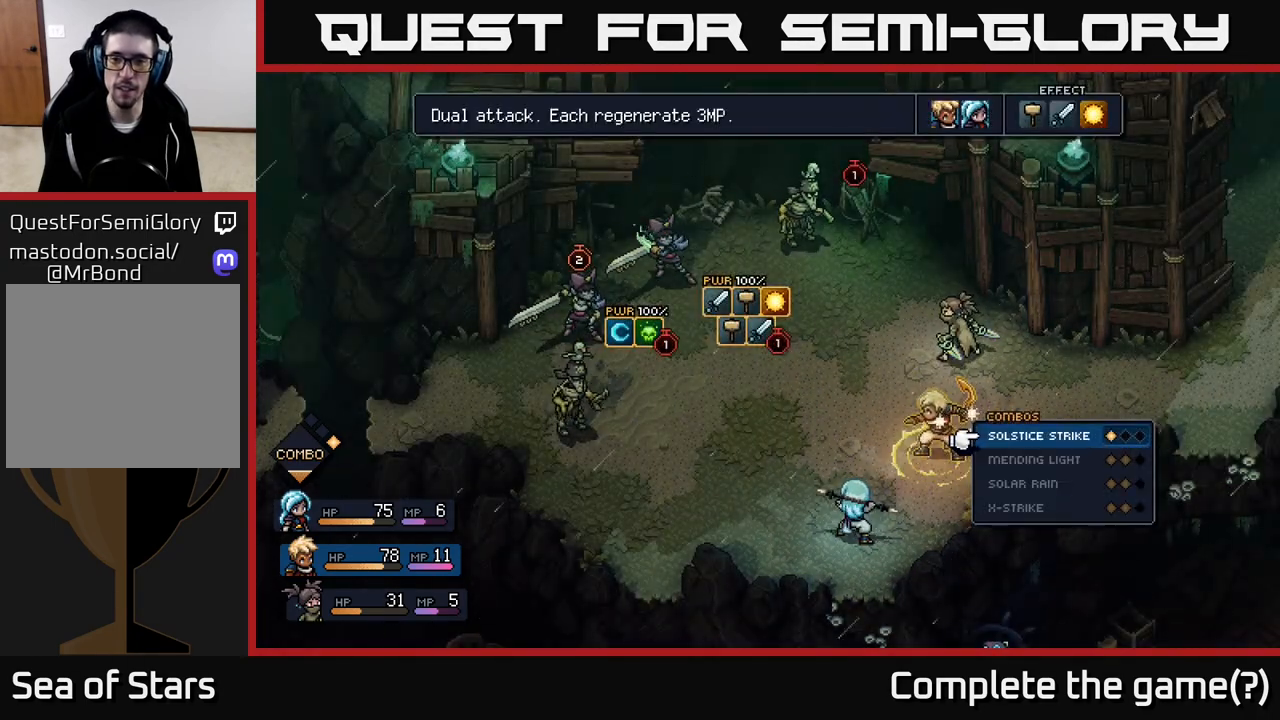
{"buttons": [], "left_stick": "up", "right_stick": "center", "events": [[100, "B", "down"], [167, "B", "up"], [483, "left_stick", "up"]]}
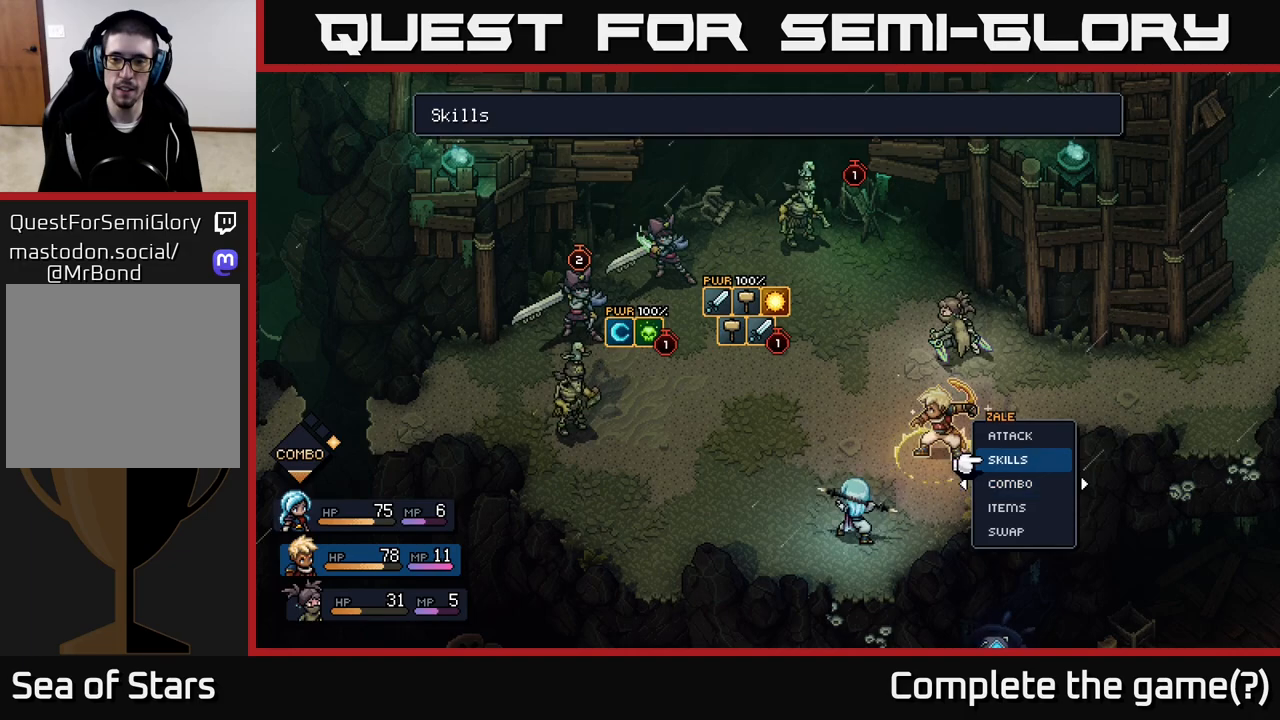
{"buttons": [], "left_stick": "center", "right_stick": "center", "events": [[100, "A", "down"], [133, "left_stick", "center"], [150, "A", "up"]]}
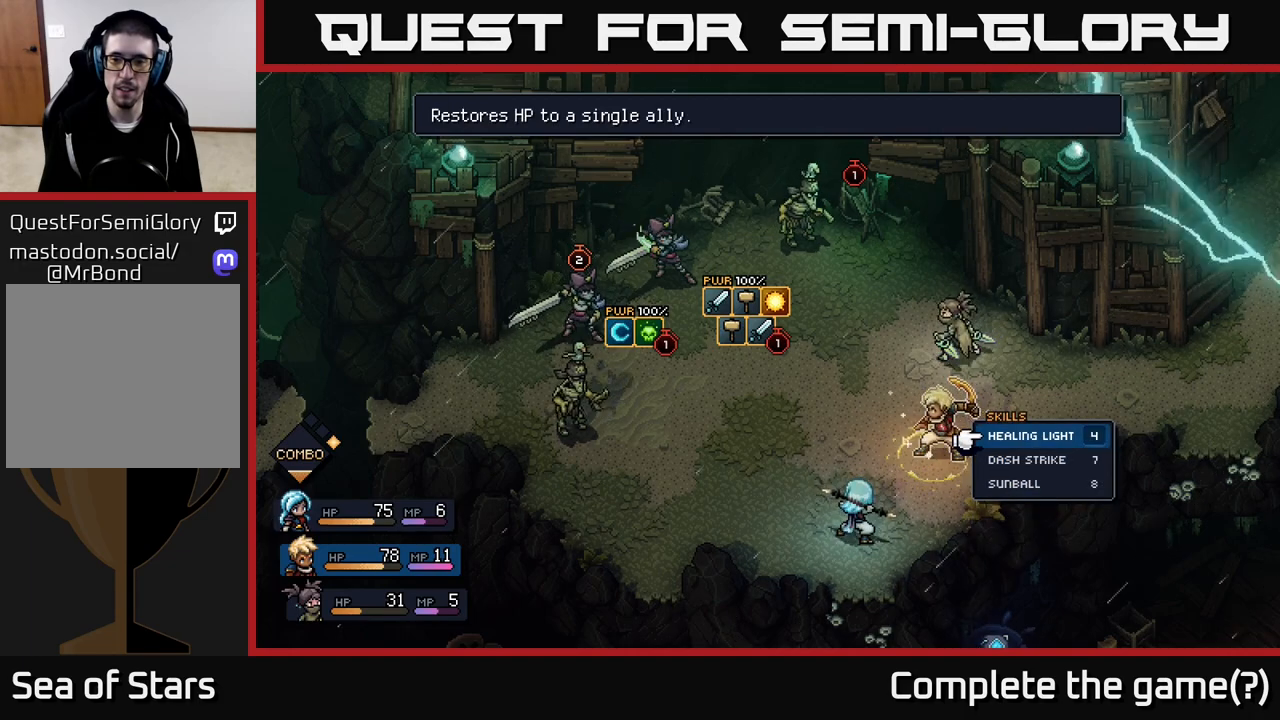
{"buttons": [], "left_stick": "center", "right_stick": "center", "events": [[183, "left_stick", "down"], [383, "left_stick", "center"]]}
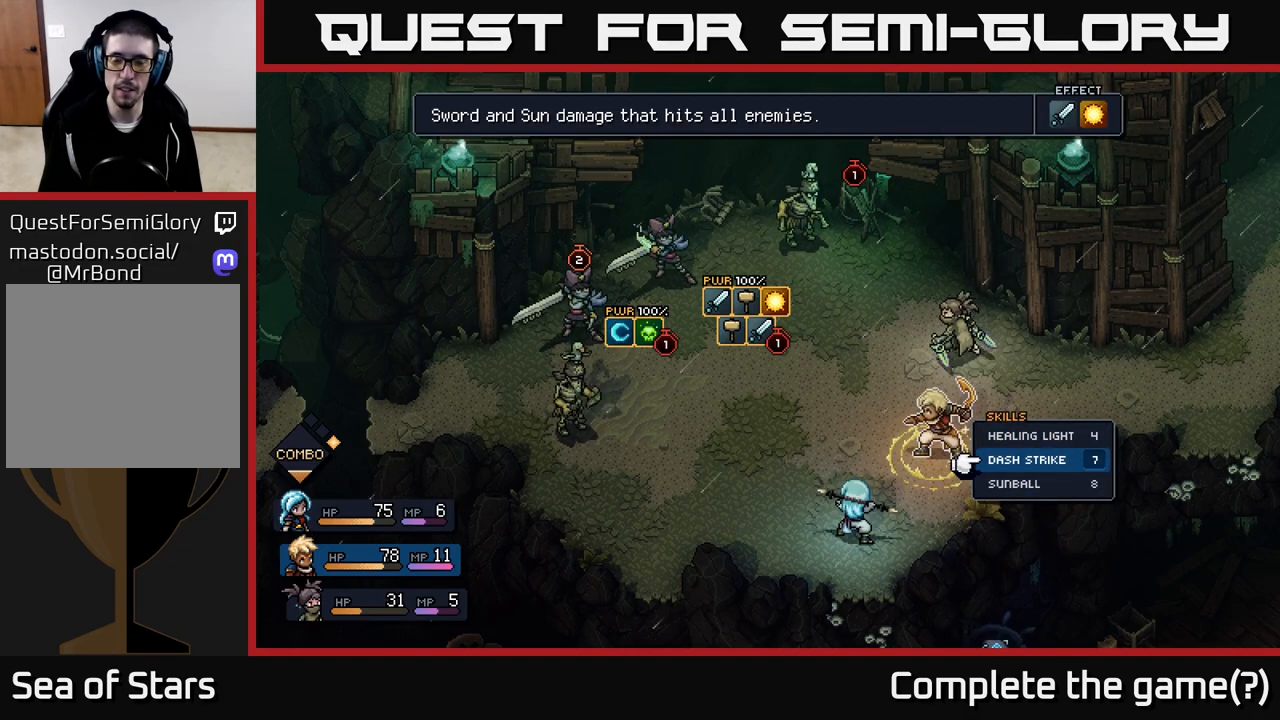
{"buttons": [], "left_stick": "center", "right_stick": "center", "events": []}
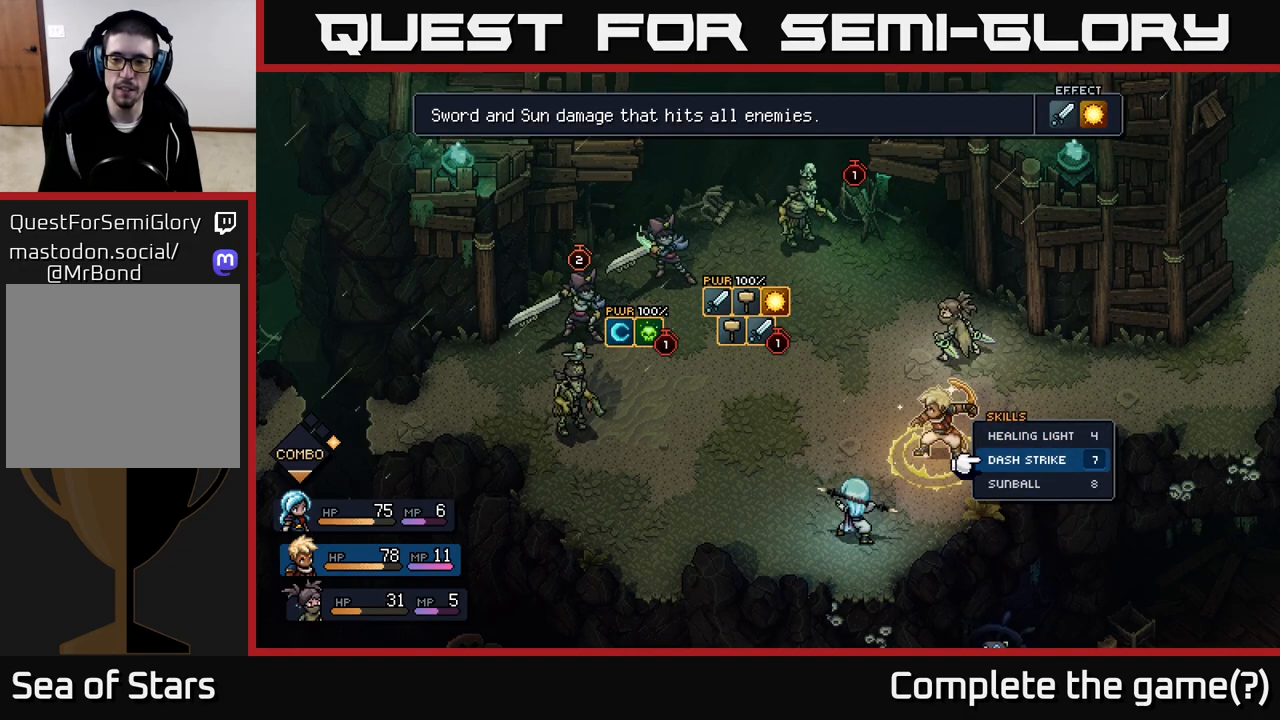
{"buttons": [], "left_stick": "down", "right_stick": "center", "events": [[400, "left_stick", "down"]]}
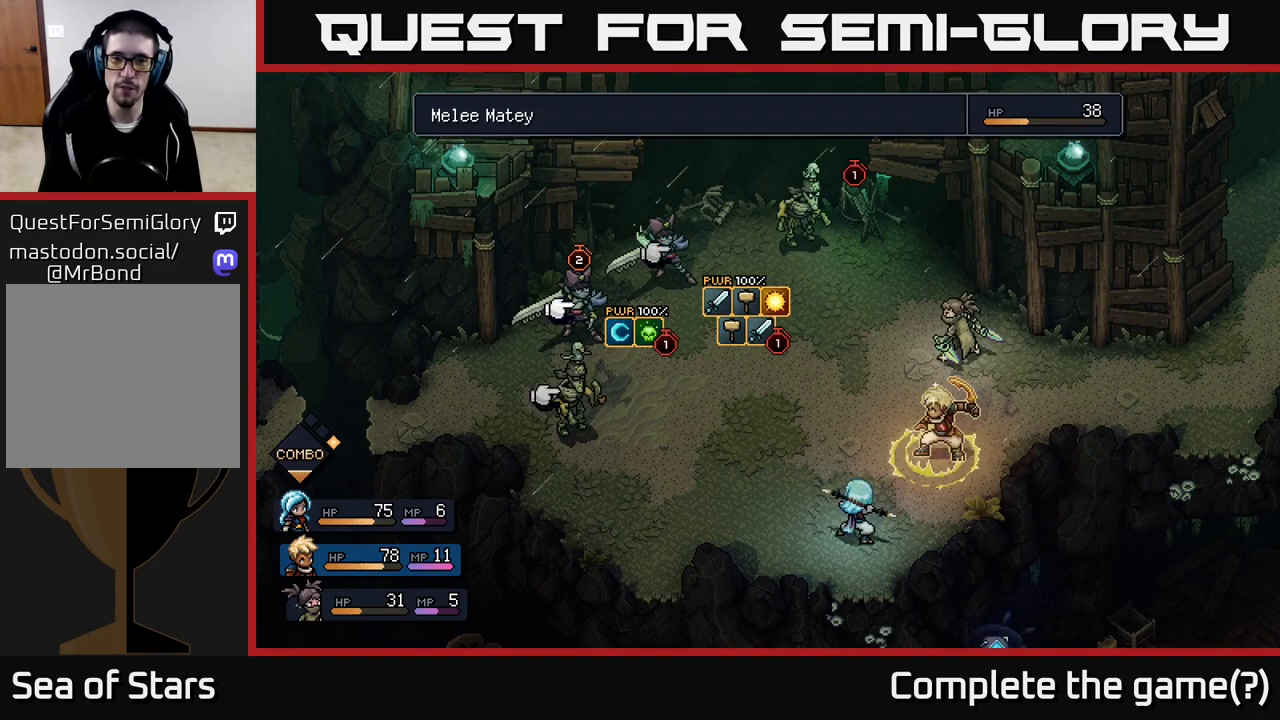
{"buttons": [], "left_stick": "down-left", "right_stick": "center", "events": [[17, "A", "down"], [83, "A", "up"], [83, "left_stick", "center"], [467, "left_stick", "down-left"]]}
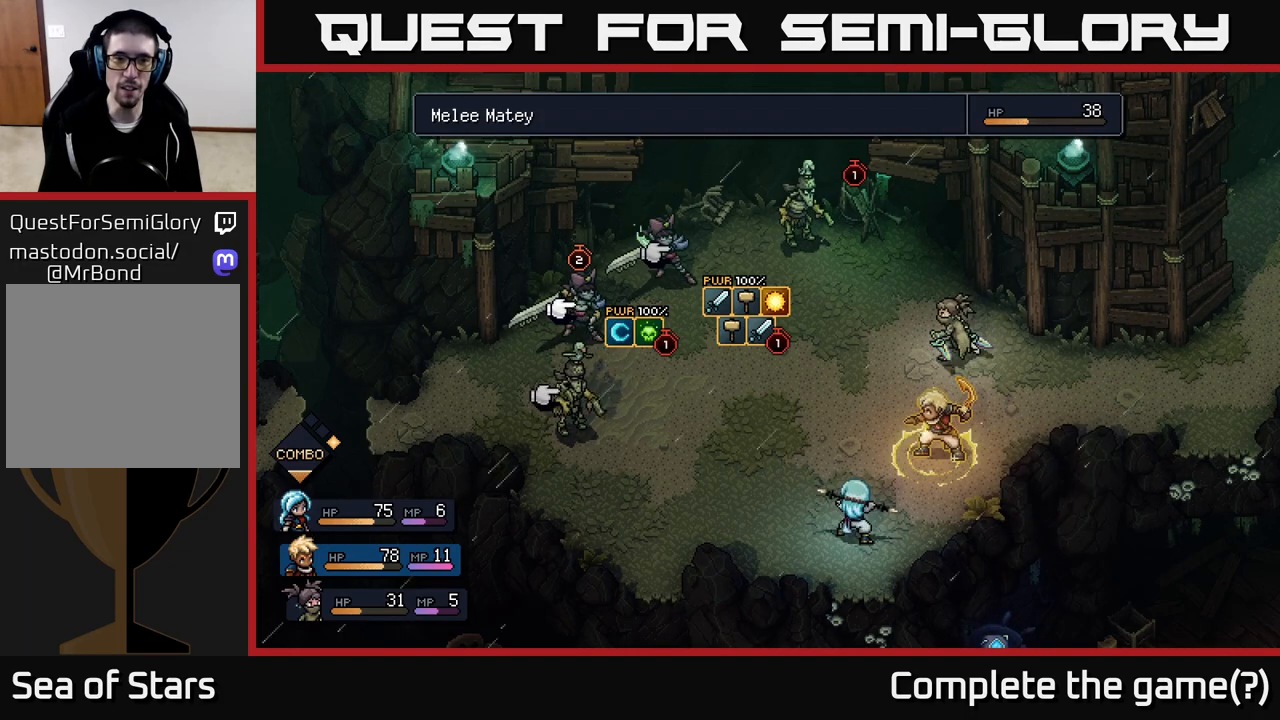
{"buttons": [], "left_stick": "right", "right_stick": "center", "events": [[100, "left_stick", "center"], [467, "left_stick", "right"]]}
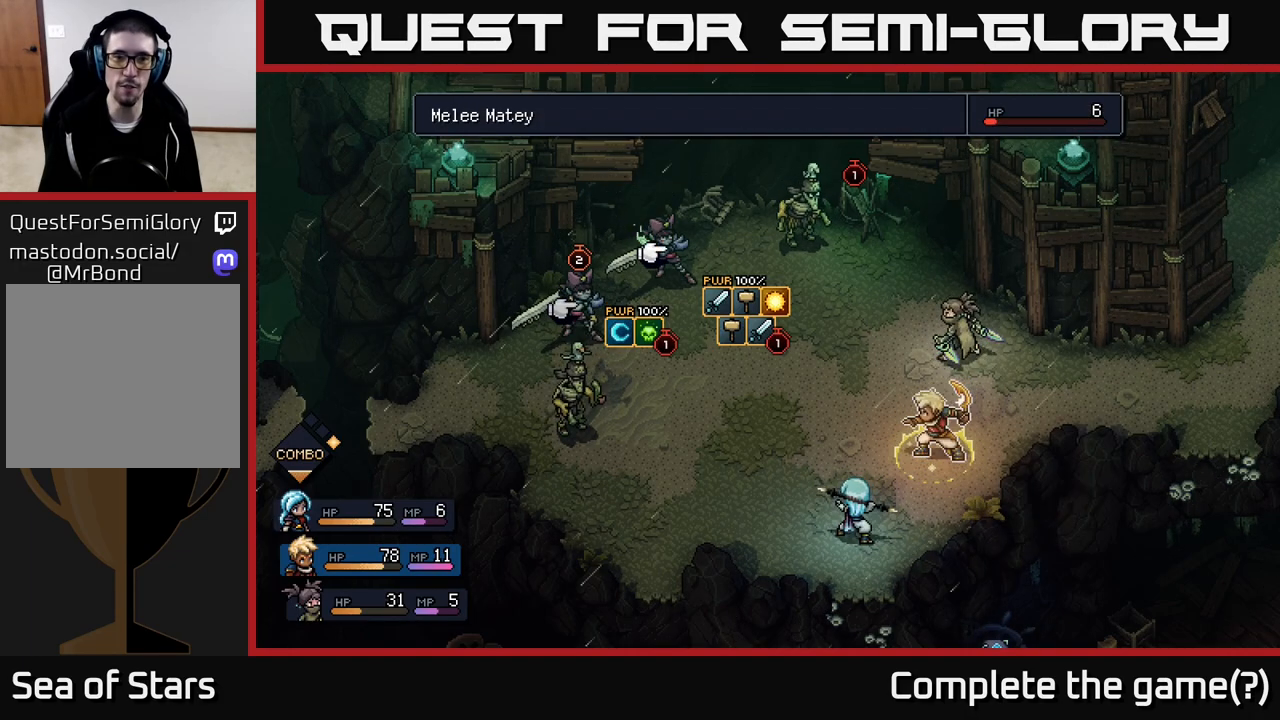
{"buttons": [], "left_stick": "center", "right_stick": "center", "events": [[183, "left_stick", "center"], [333, "left_stick", "left"], [500, "left_stick", "center"]]}
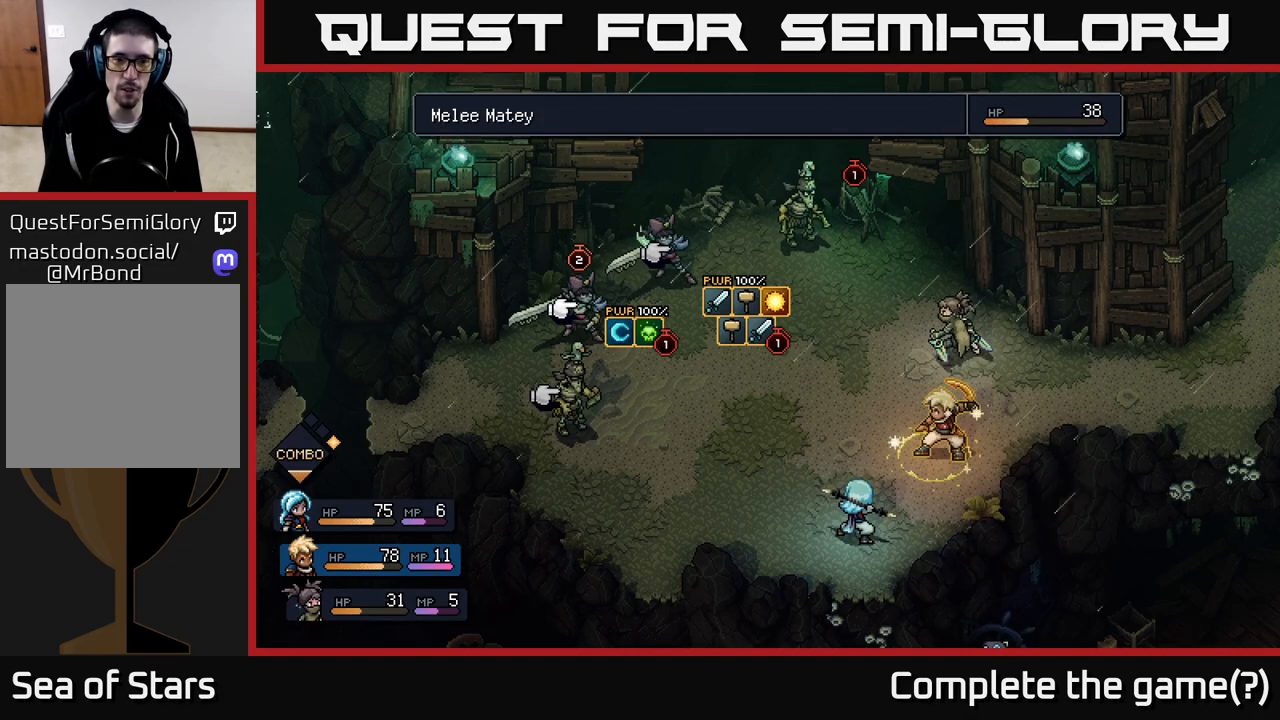
{"buttons": [], "left_stick": "center", "right_stick": "center", "events": []}
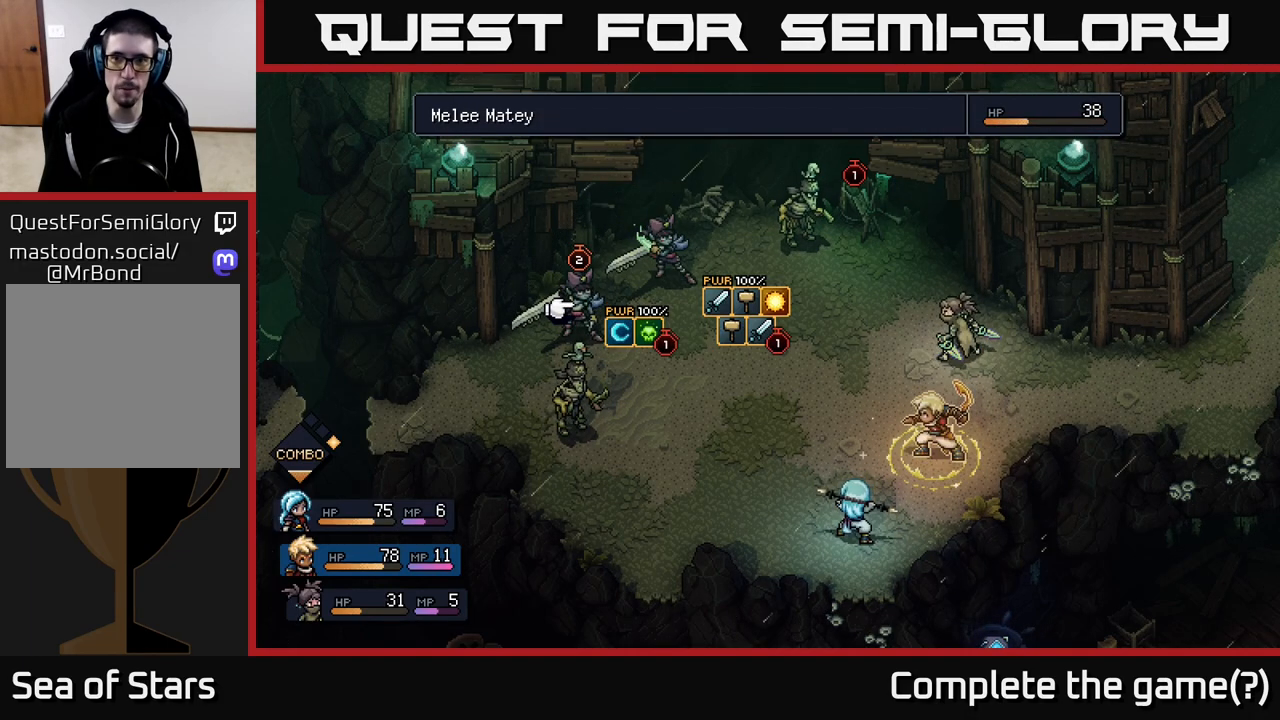
{"buttons": [], "left_stick": "center", "right_stick": "center", "events": []}
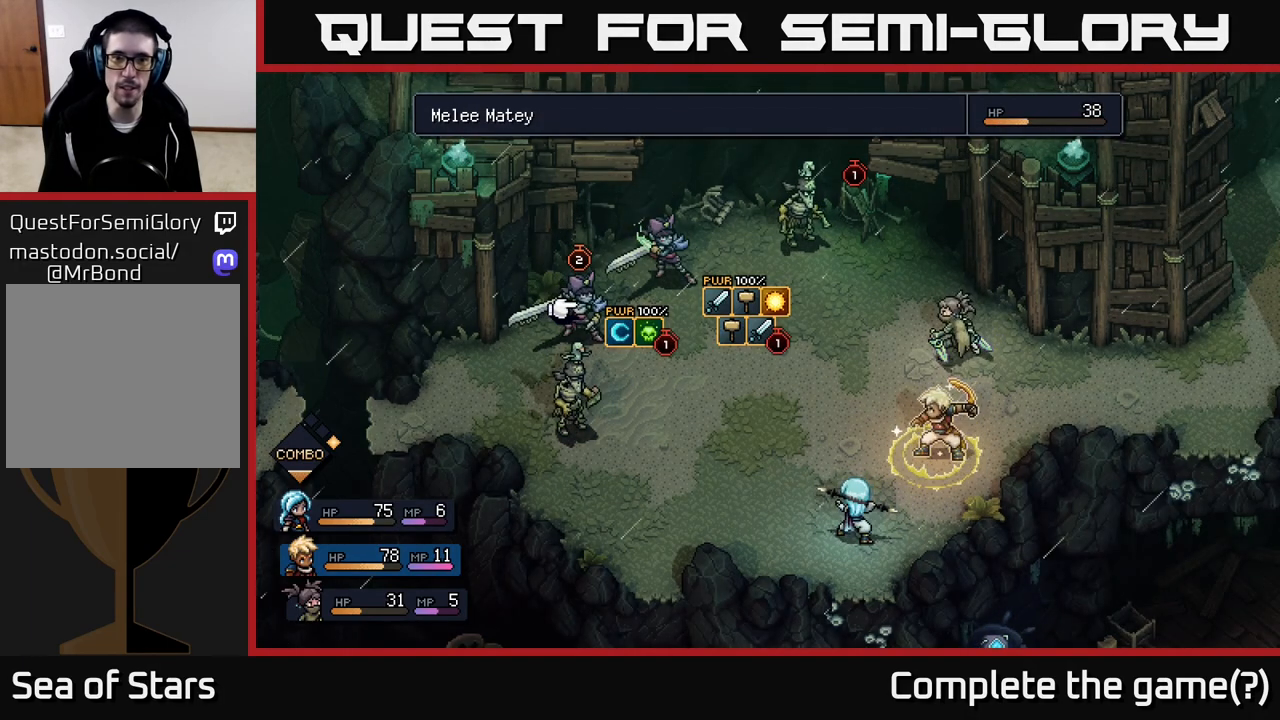
{"buttons": [], "left_stick": "center", "right_stick": "center", "events": [[200, "A", "down"], [333, "A", "up"]]}
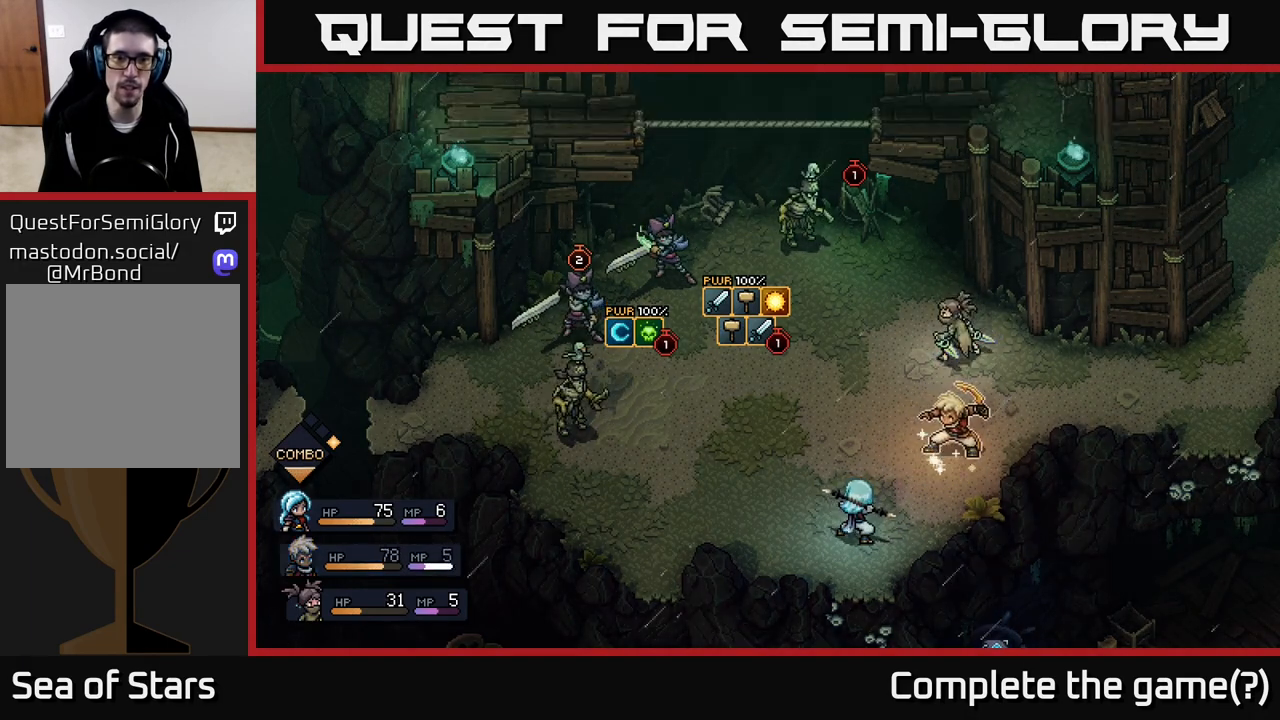
{"buttons": [], "left_stick": "center", "right_stick": "center", "events": []}
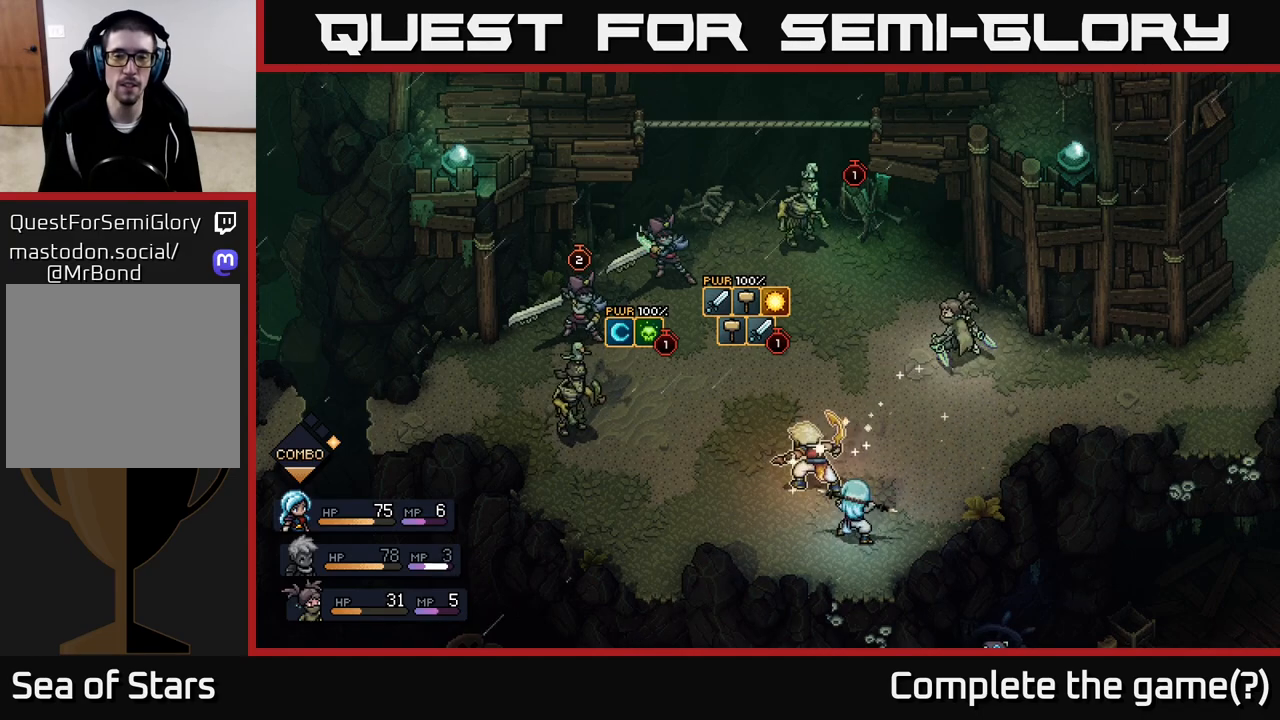
{"buttons": [], "left_stick": "center", "right_stick": "center", "events": []}
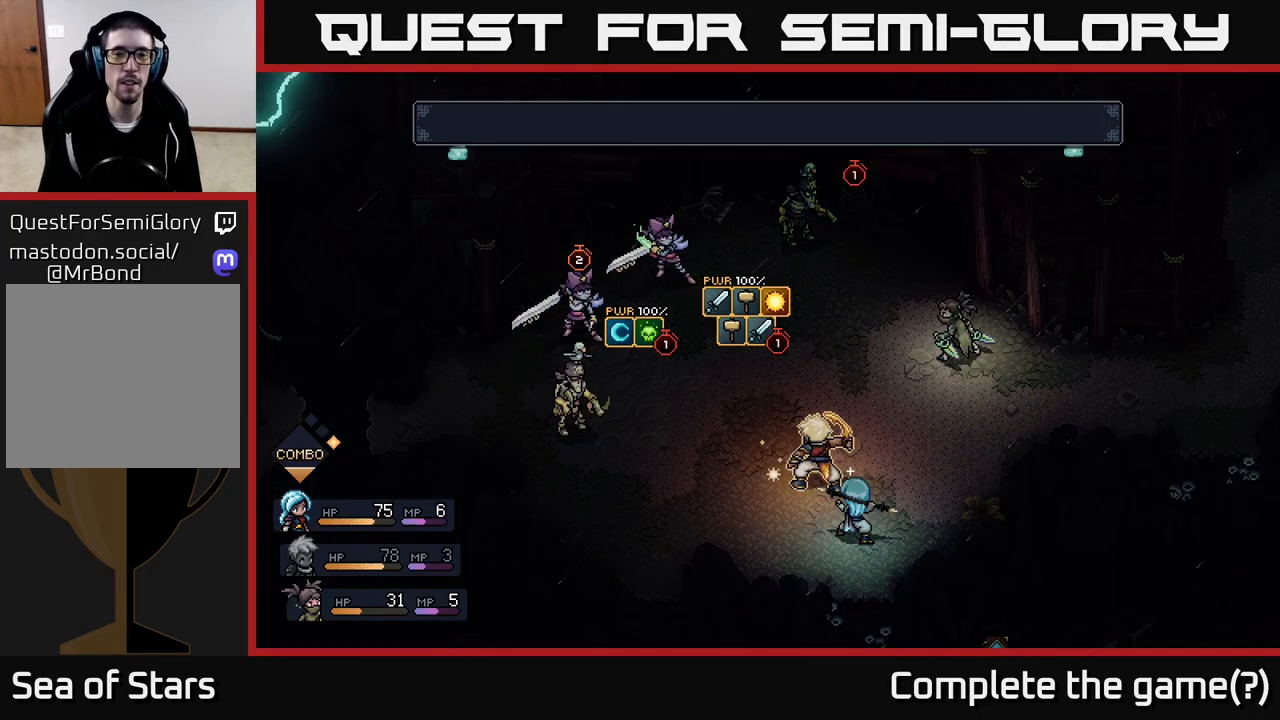
{"buttons": [], "left_stick": "center", "right_stick": "center", "events": []}
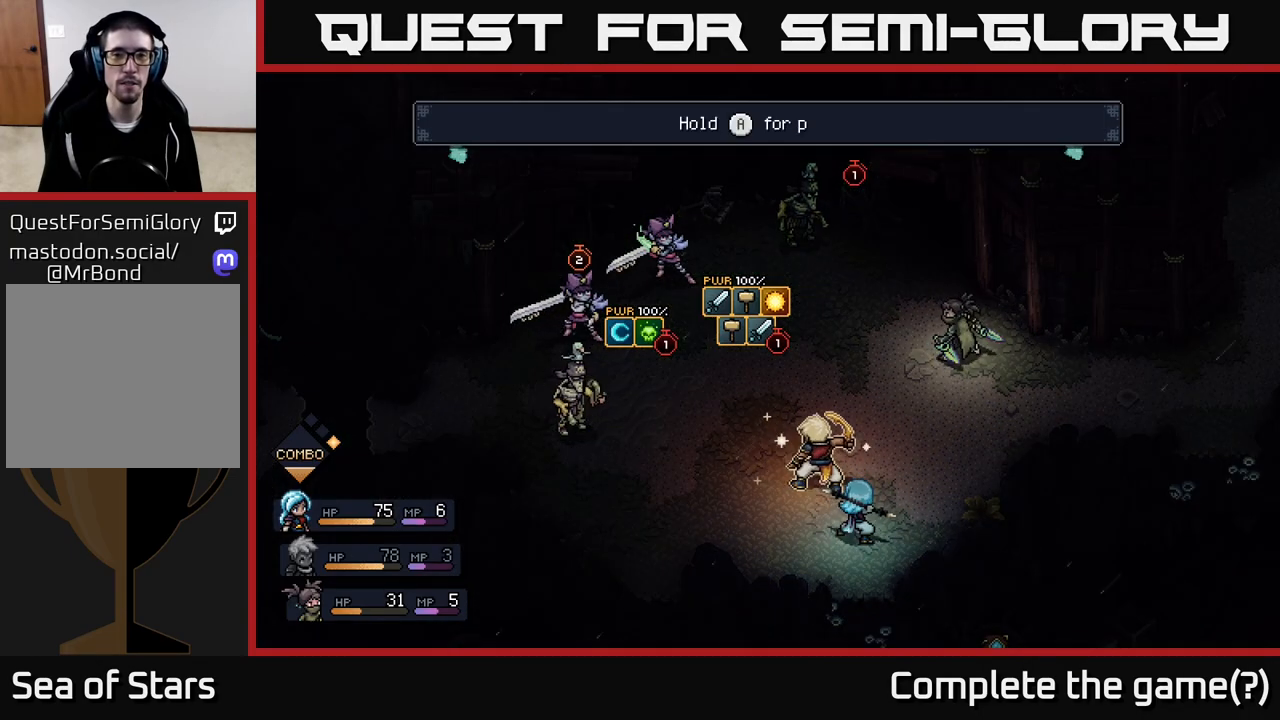
{"buttons": [], "left_stick": "center", "right_stick": "center", "events": []}
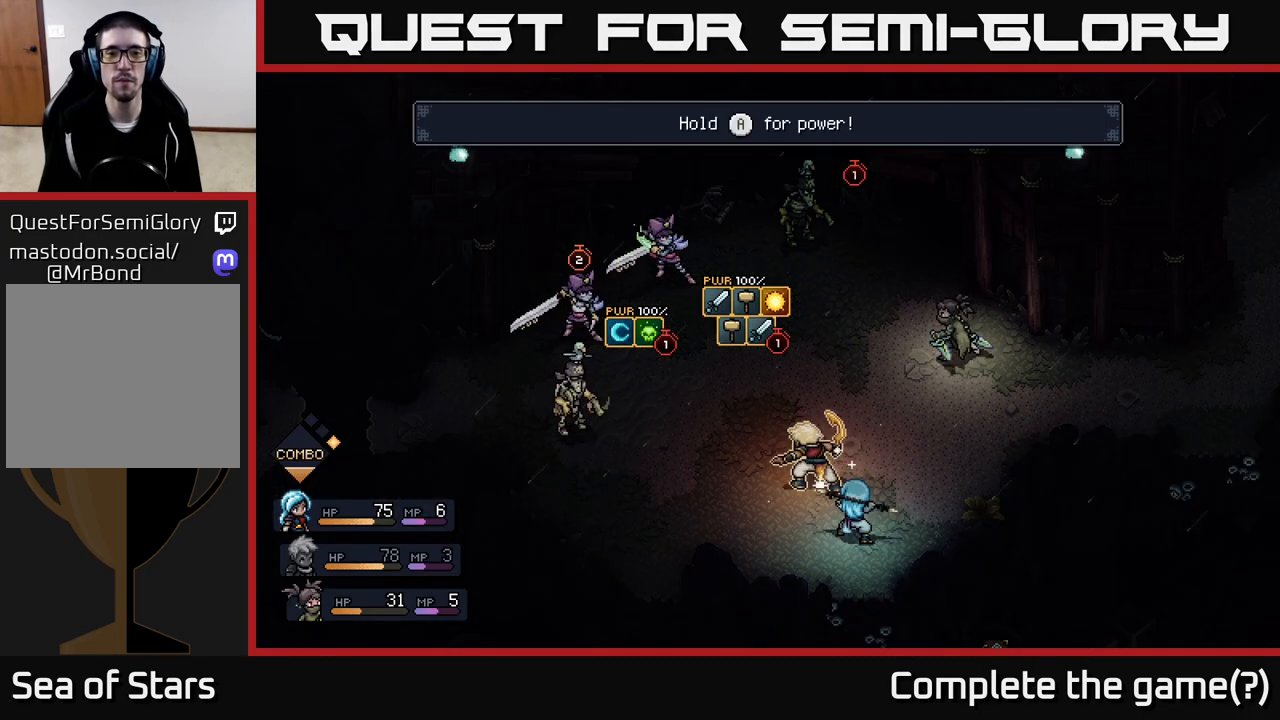
{"buttons": ["A"], "left_stick": "center", "right_stick": "center", "events": [[267, "A", "down"]]}
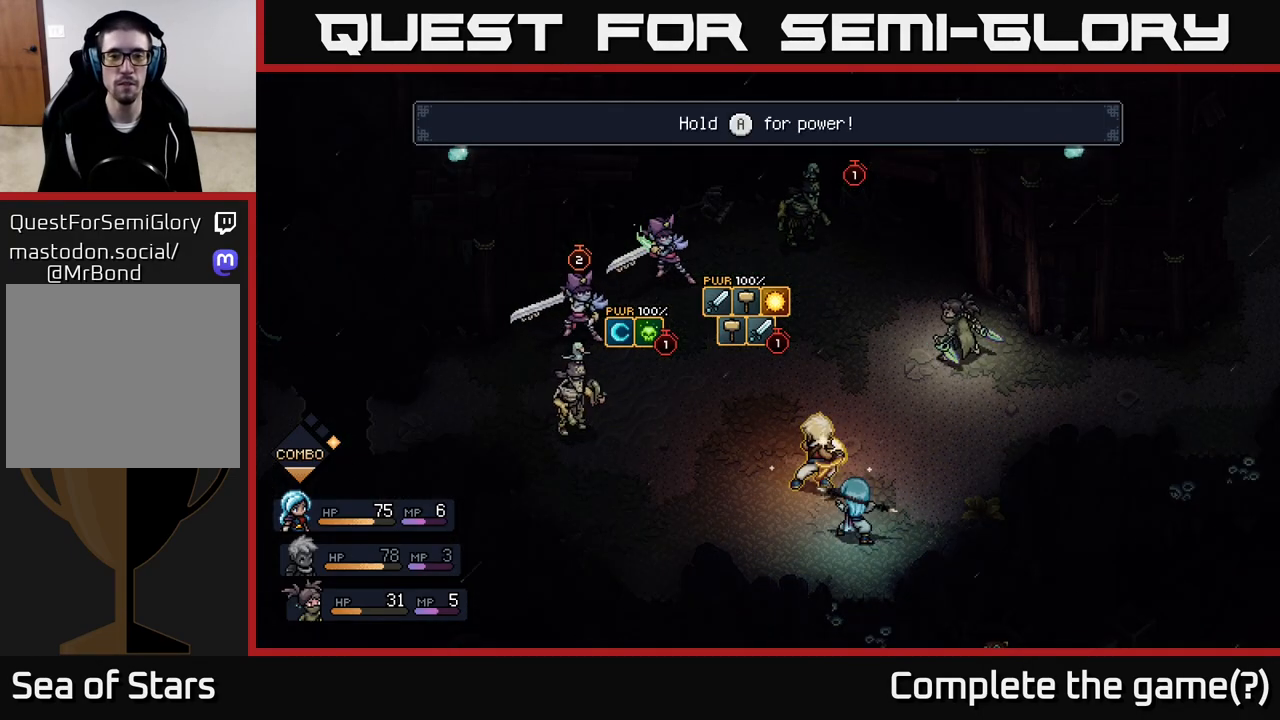
{"buttons": ["A"], "left_stick": "center", "right_stick": "center", "events": []}
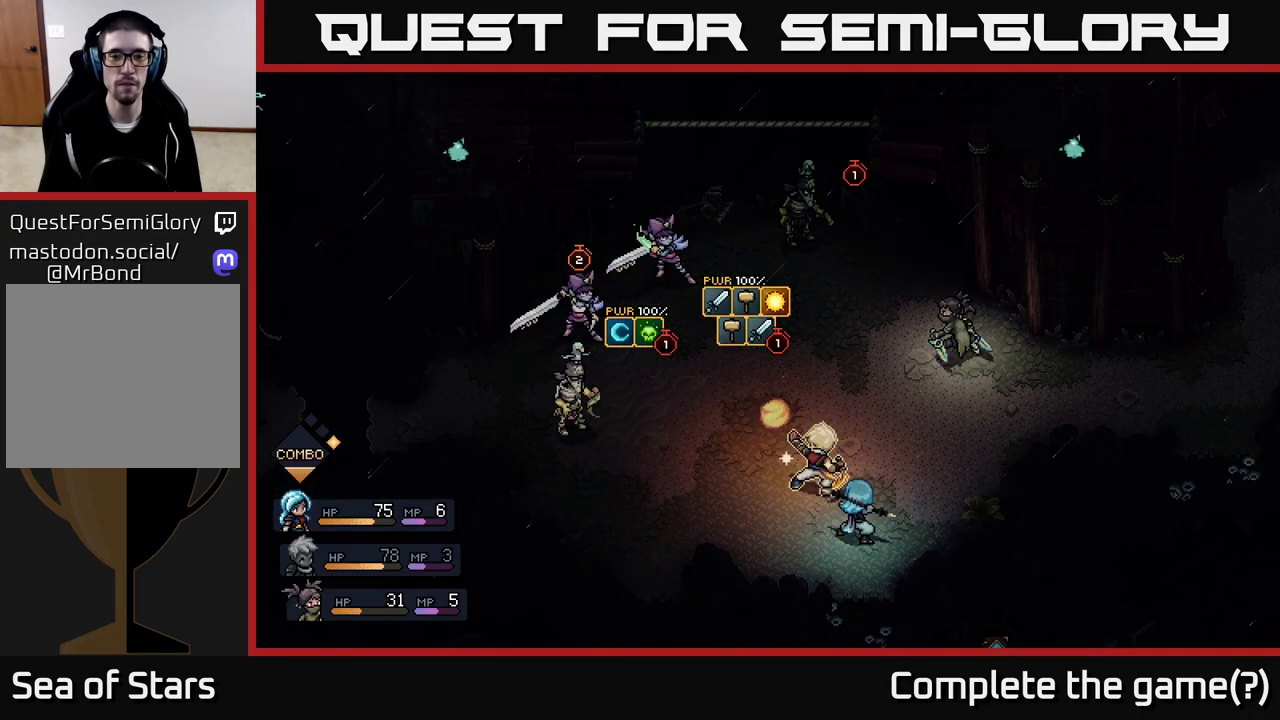
{"buttons": ["A"], "left_stick": "center", "right_stick": "center", "events": []}
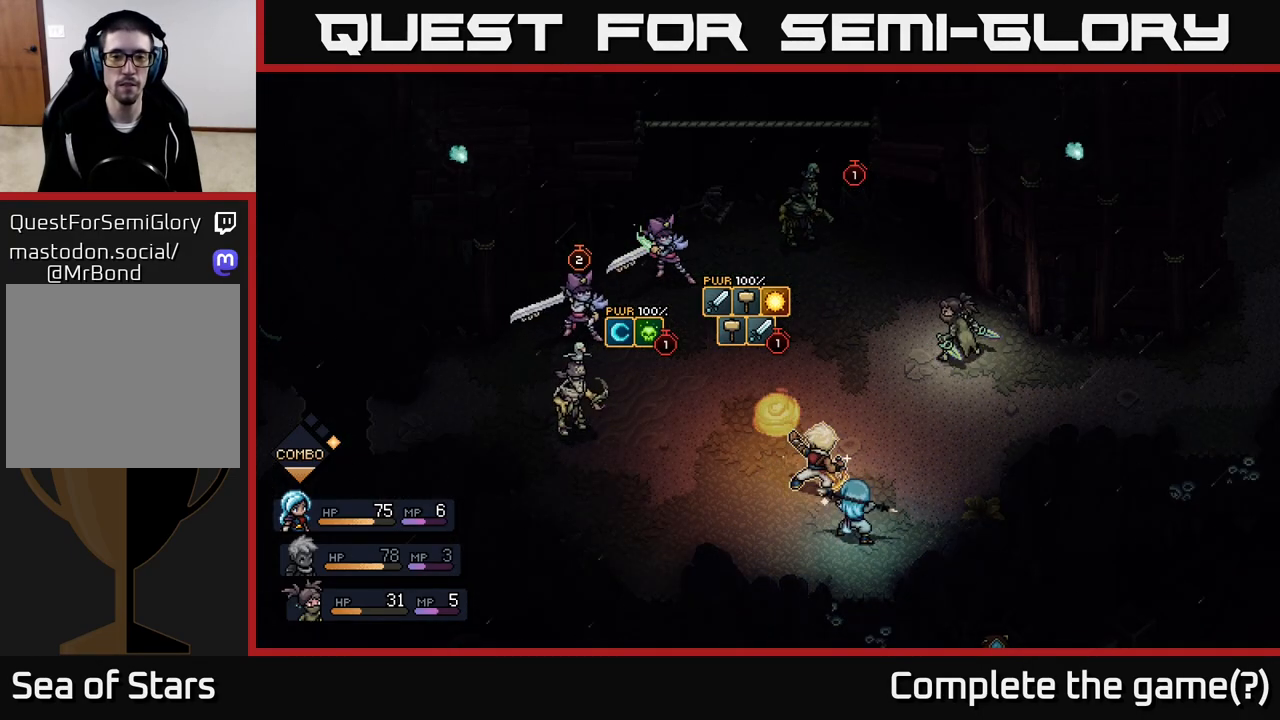
{"buttons": ["A"], "left_stick": "center", "right_stick": "center", "events": []}
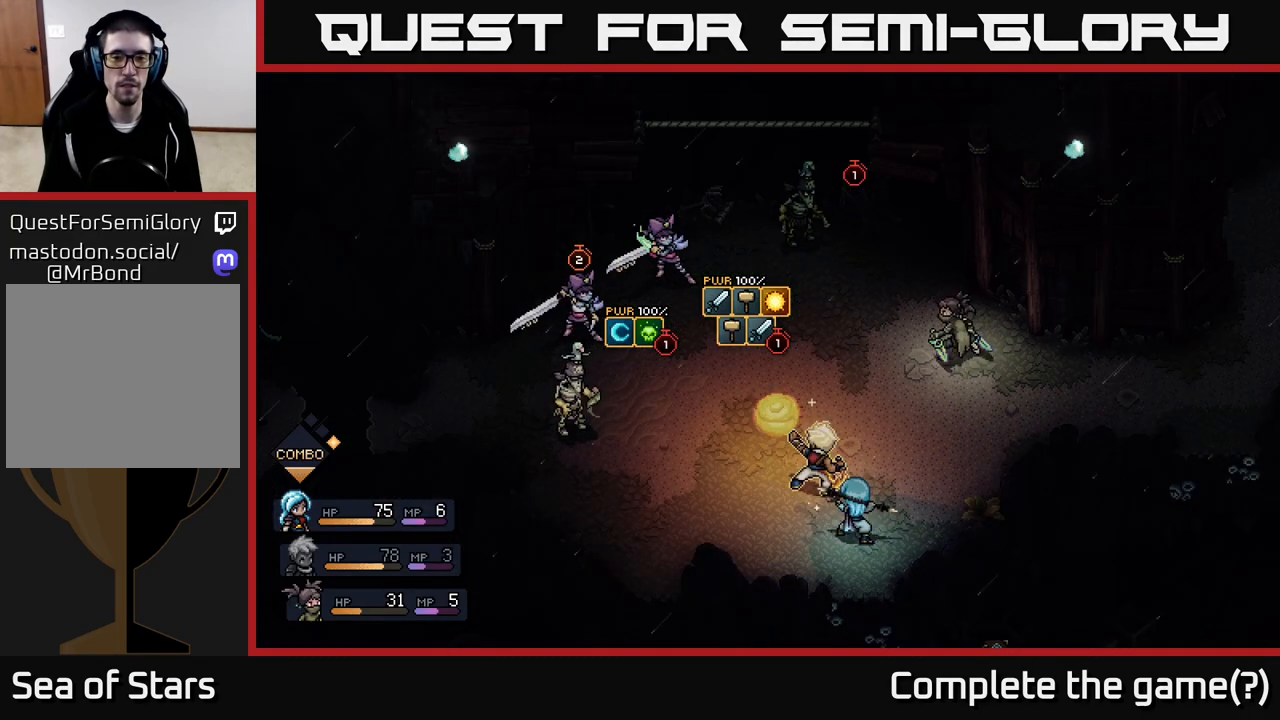
{"buttons": ["A"], "left_stick": "center", "right_stick": "center", "events": []}
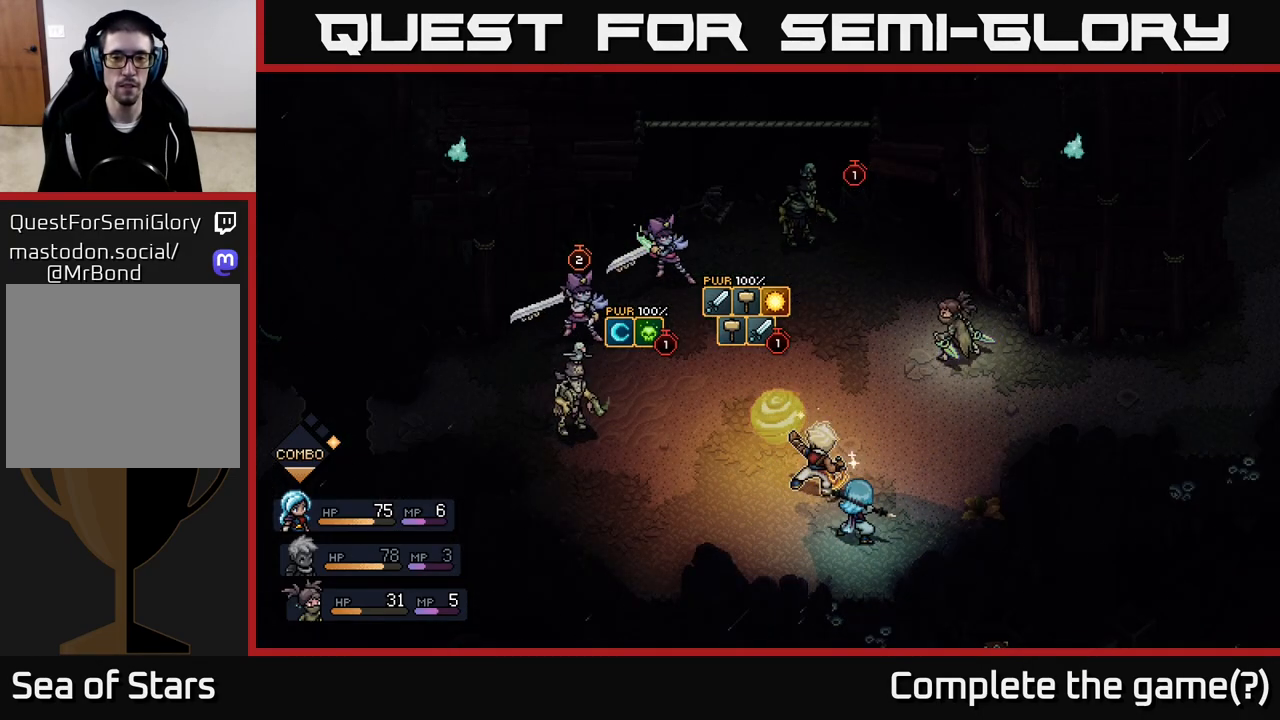
{"buttons": ["A"], "left_stick": "center", "right_stick": "center", "events": []}
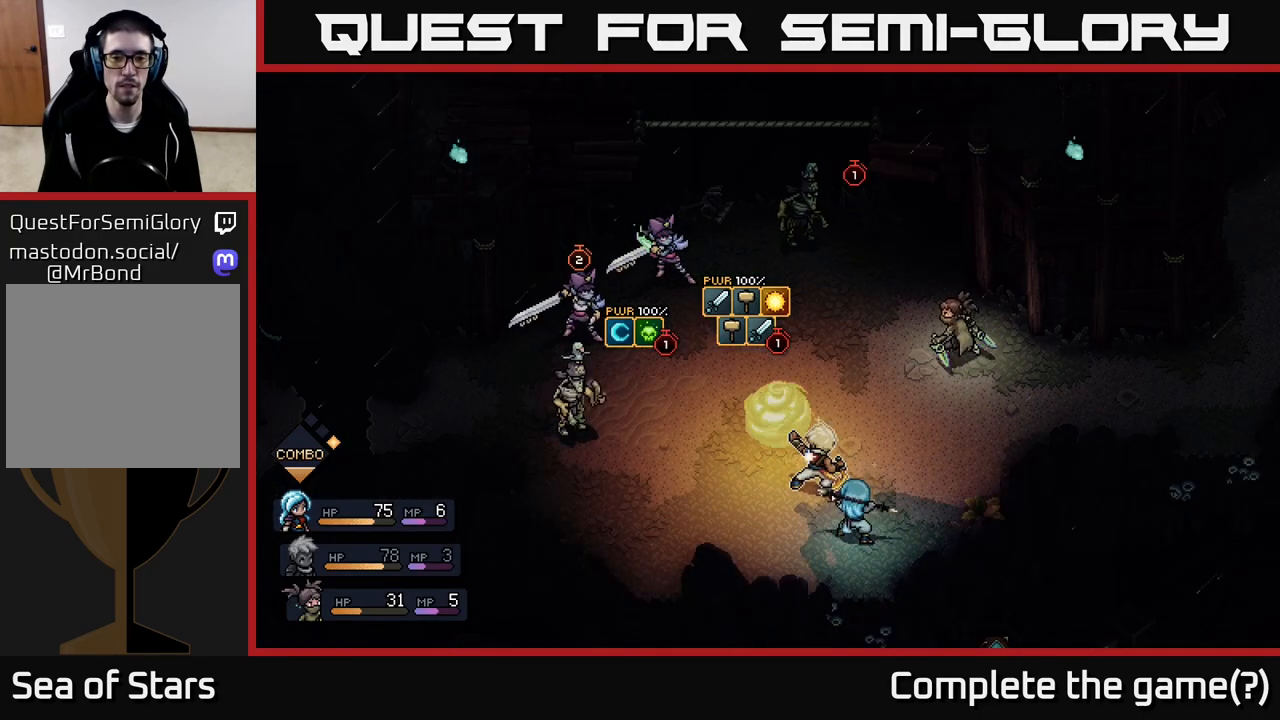
{"buttons": ["A"], "left_stick": "center", "right_stick": "center", "events": [[50, "A", "up"], [450, "A", "down"]]}
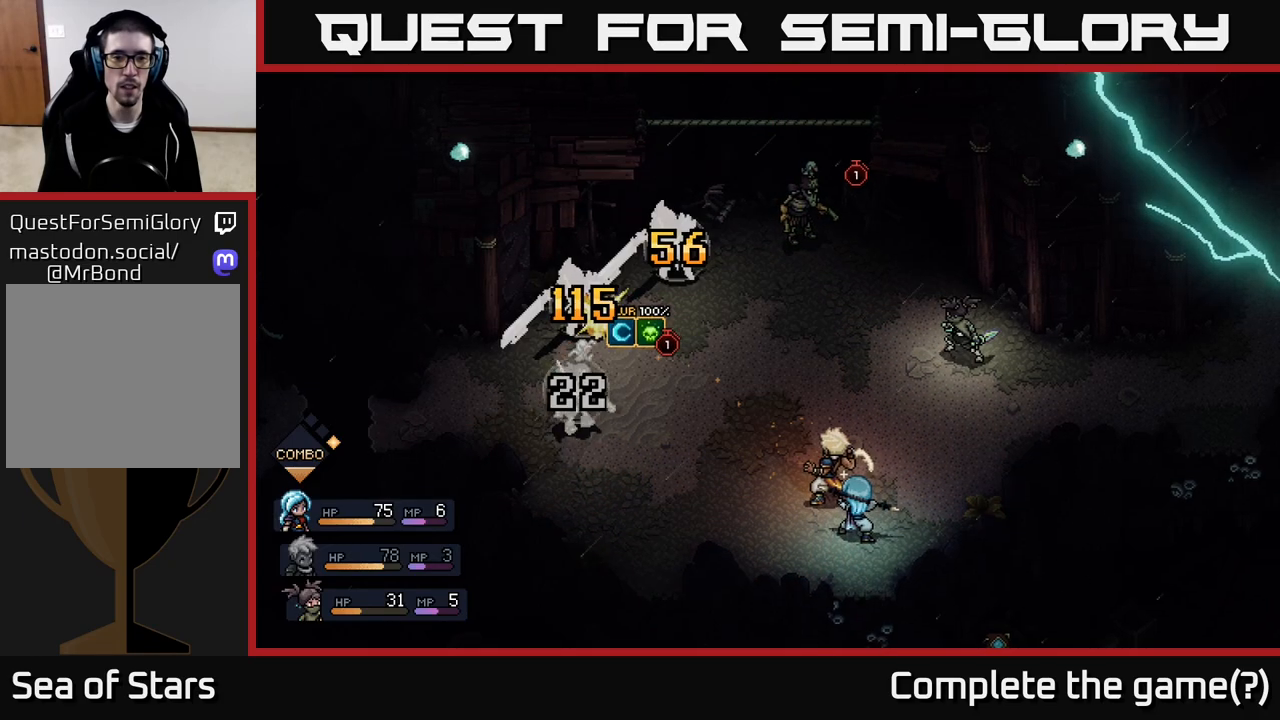
{"buttons": [], "left_stick": "center", "right_stick": "center", "events": [[50, "A", "up"]]}